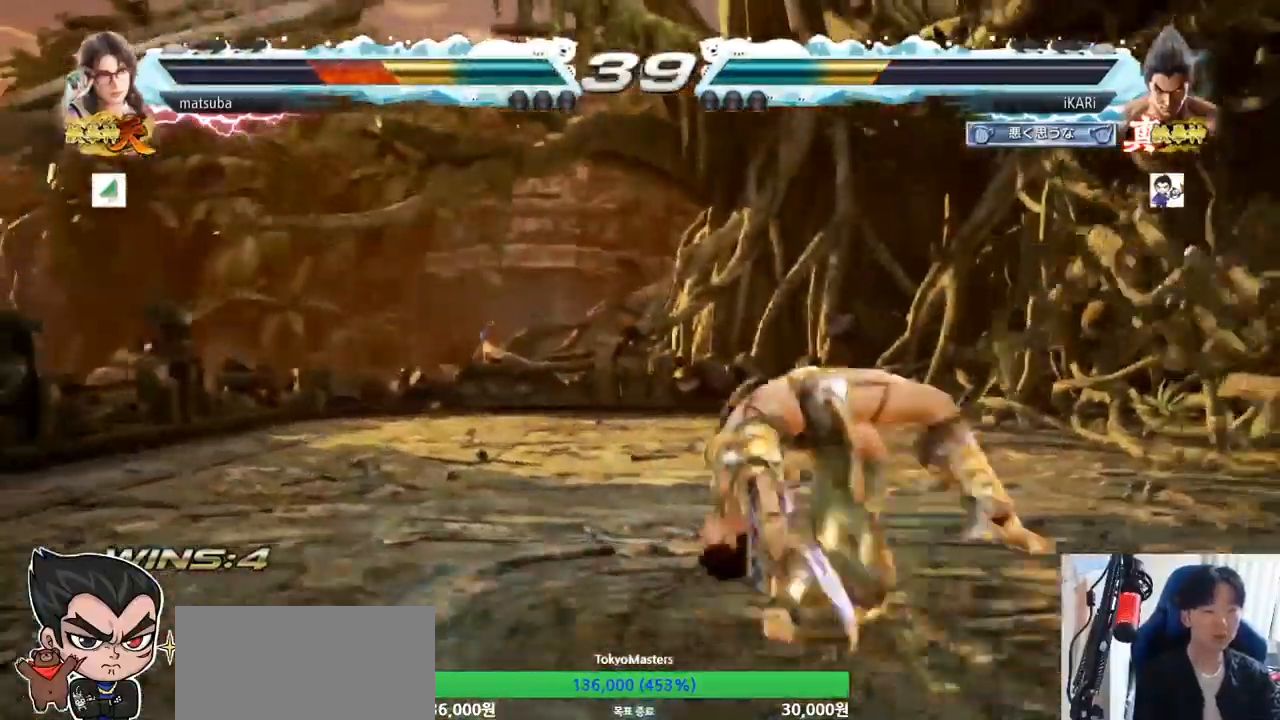
Gameplay with a controller (arcade stick); each line is a JSON object with the inputs held at the frame after it. "events" lists button and stick changes between this image and that frame as [ms after this image, input, new state], when the widget could be followed in between. Not read: L3 R3.
{"buttons": [], "left_stick": "center", "events": [[233, "left_stick", "up-left"], [500, "left_stick", "center"]]}
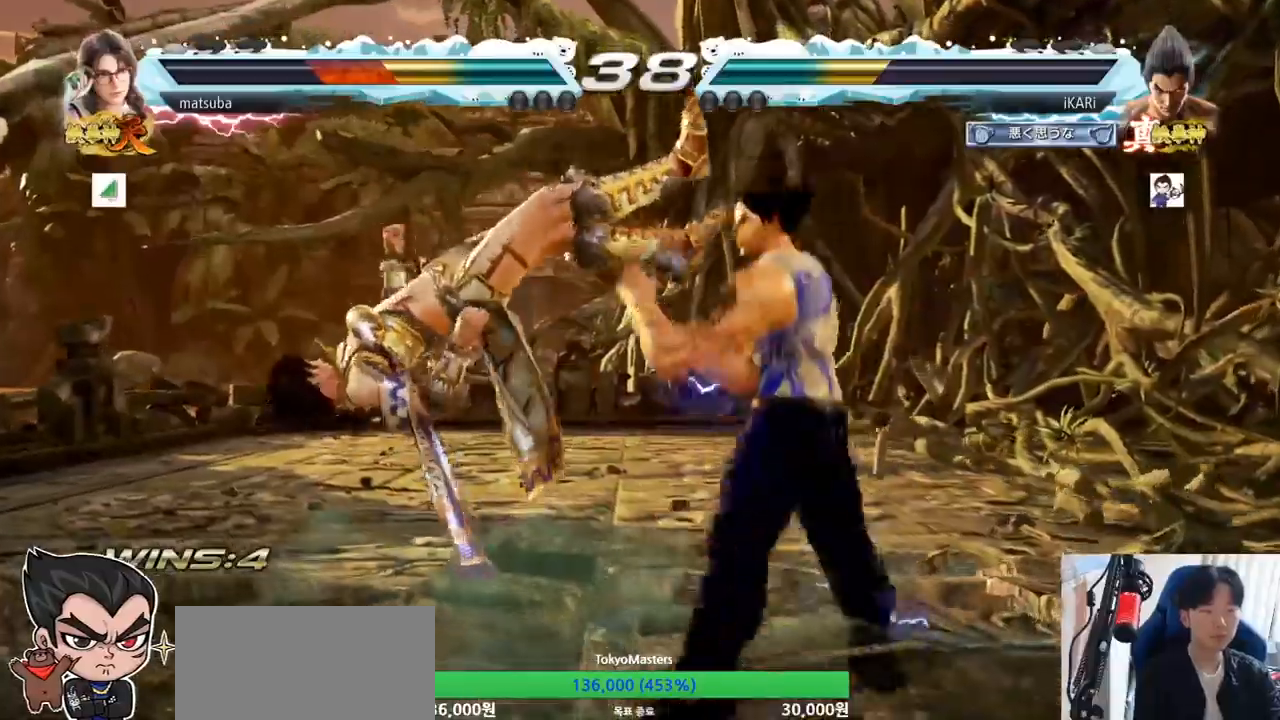
{"buttons": [], "left_stick": "right", "events": [[17, "CIRCLE", "down"], [117, "CIRCLE", "up"], [201, "left_stick", "left"], [317, "left_stick", "center"], [401, "left_stick", "right"], [434, "TRIANGLE", "down"], [501, "TRIANGLE", "up"]]}
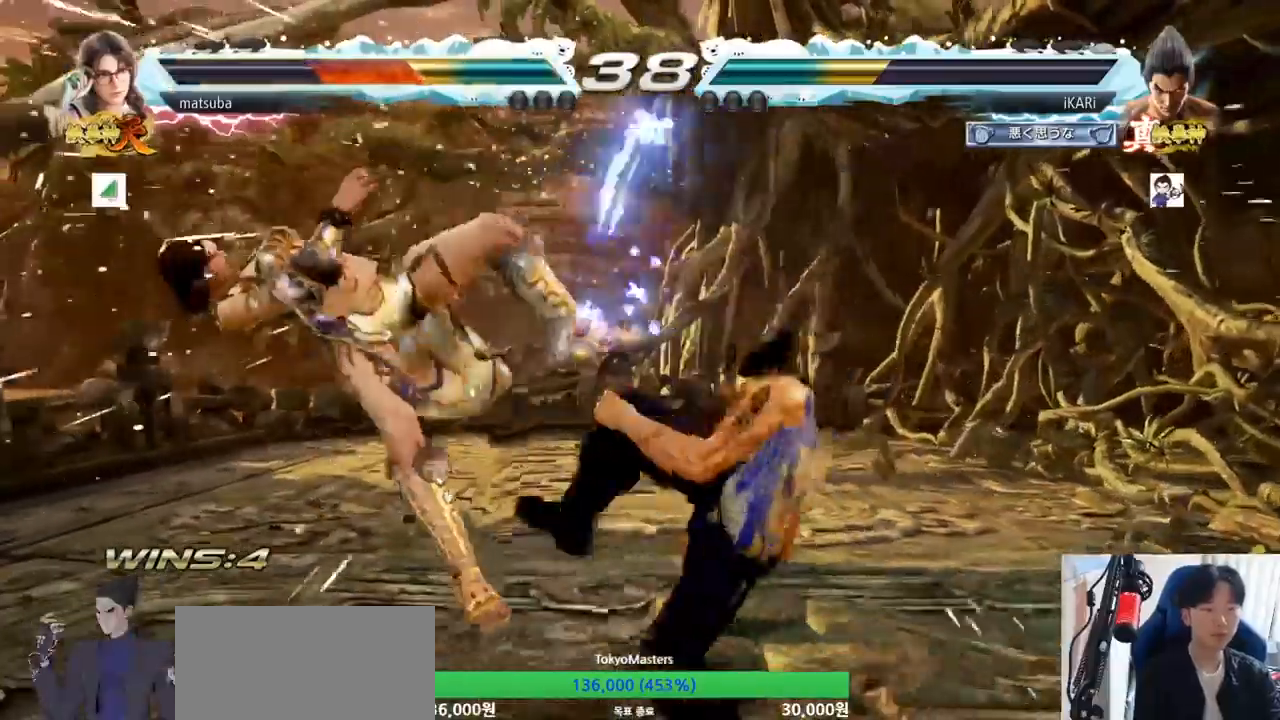
{"buttons": [], "left_stick": "right"}
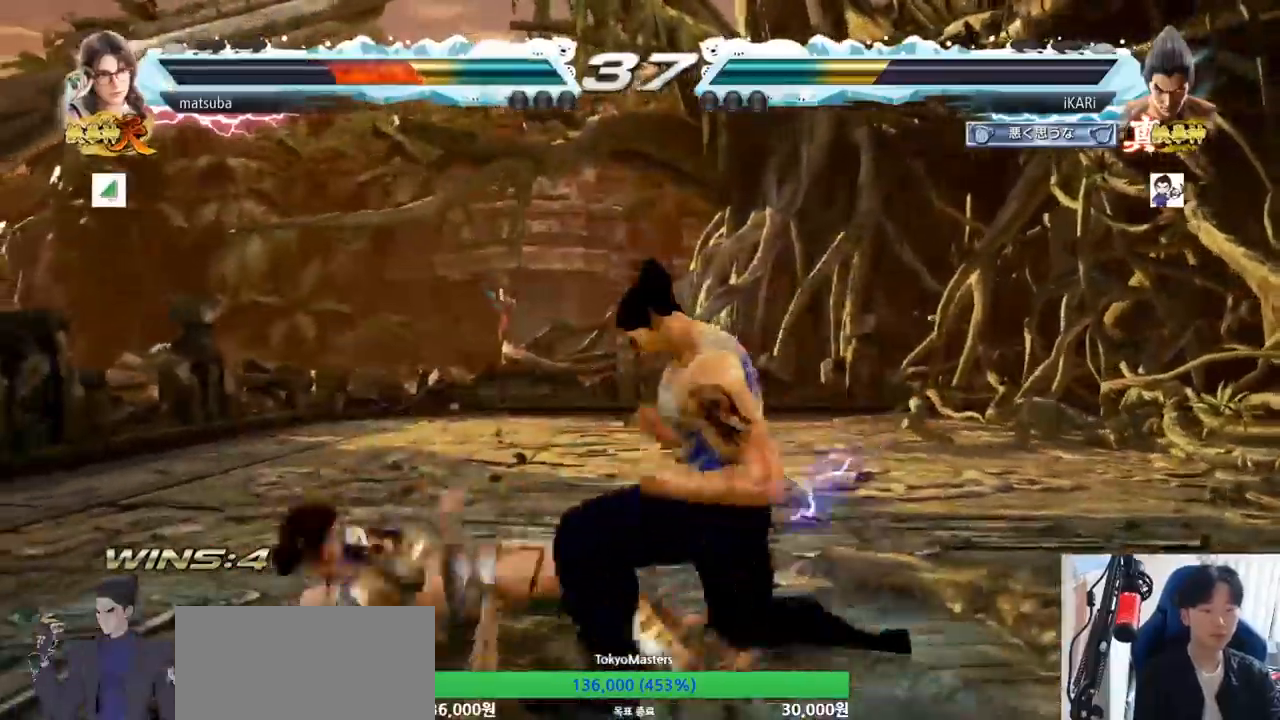
{"buttons": [], "left_stick": "left", "events": [[17, "TRIANGLE", "down"], [67, "TRIANGLE", "up"], [100, "TRIANGLE", "down"], [150, "TRIANGLE", "up"], [200, "TRIANGLE", "down"], [251, "TRIANGLE", "up"], [301, "TRIANGLE", "down"], [384, "left_stick", "center"], [434, "TRIANGLE", "up"], [451, "left_stick", "left"]]}
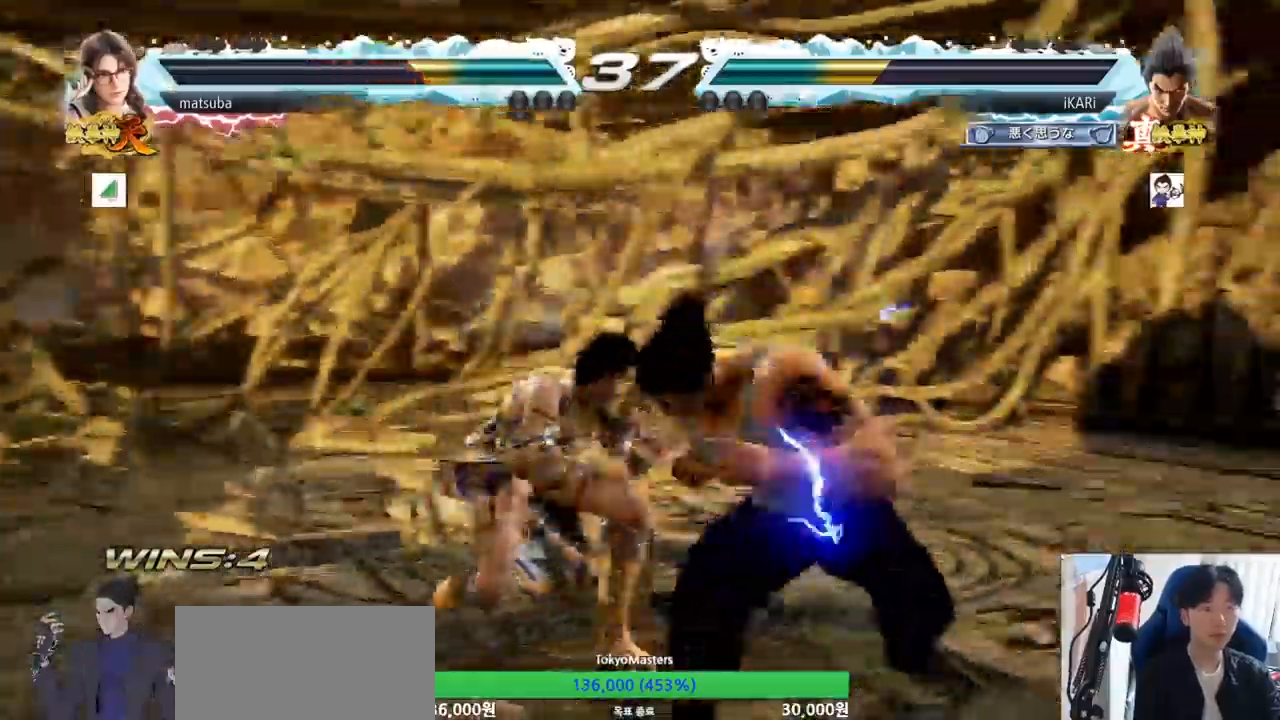
{"buttons": [], "left_stick": "right"}
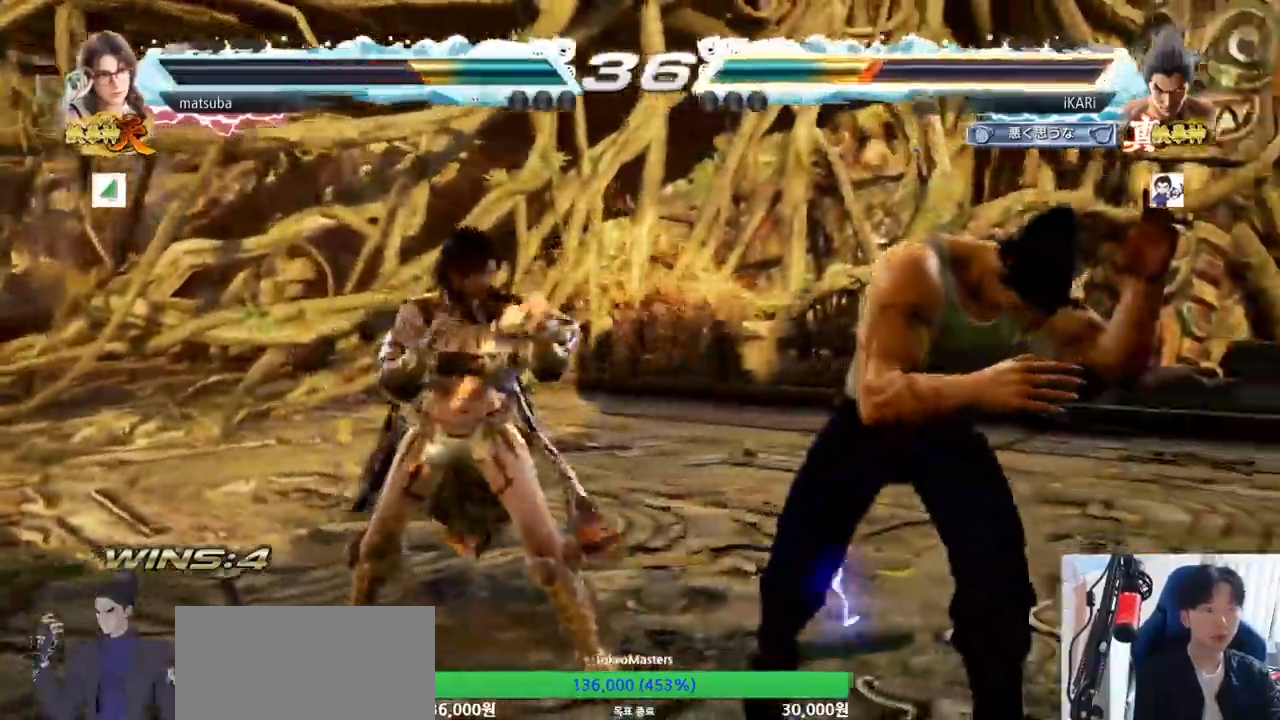
{"buttons": [], "left_stick": "right"}
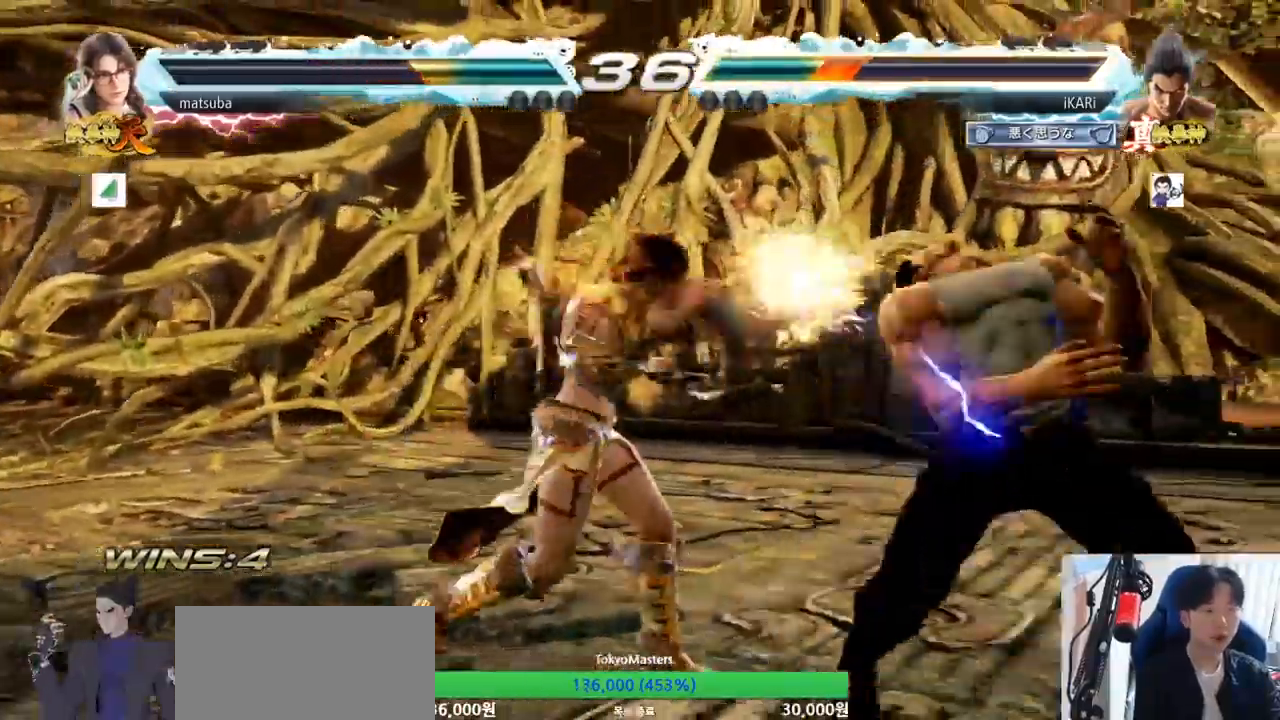
{"buttons": [], "left_stick": "right", "events": []}
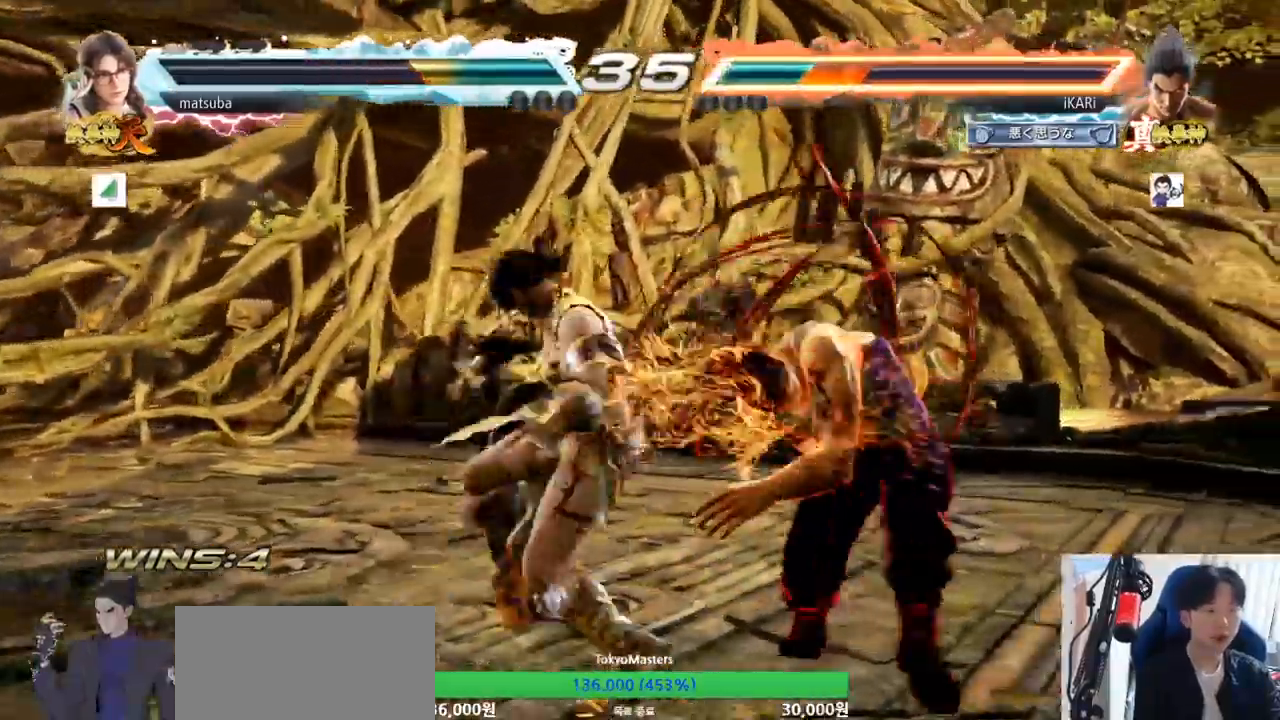
{"buttons": [], "left_stick": "right", "events": []}
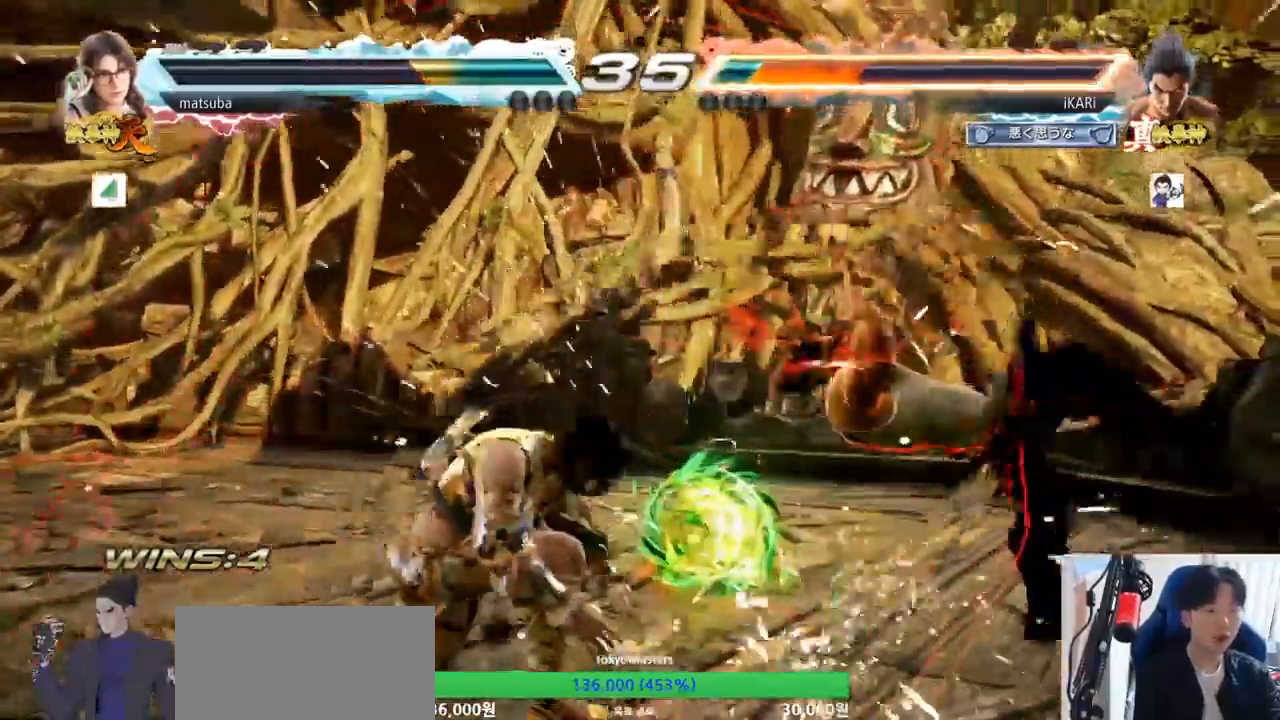
{"buttons": [], "left_stick": "center", "events": [[133, "left_stick", "center"]]}
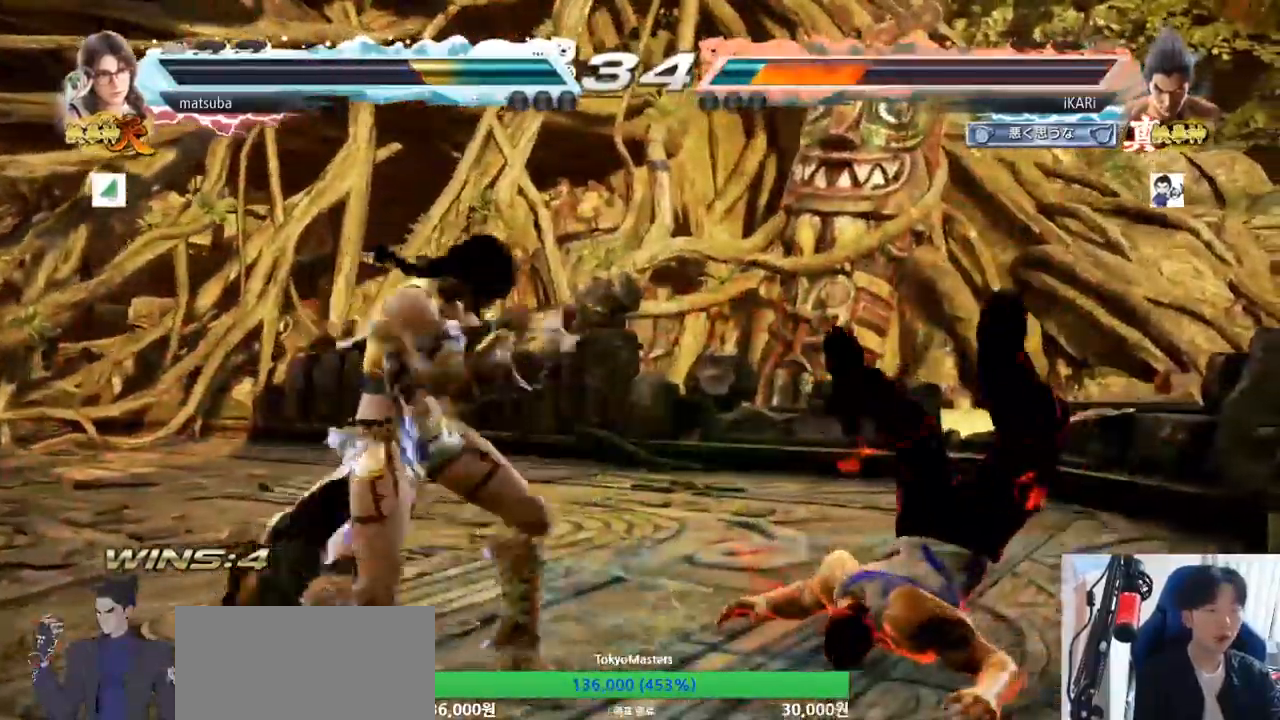
{"buttons": ["TRIANGLE"], "left_stick": "center", "events": [[84, "SQUARE", "down"], [134, "SQUARE", "up"], [134, "TRIANGLE", "down"], [201, "TRIANGLE", "up"], [217, "SQUARE", "down"], [217, "TRIANGLE", "down"], [267, "SQUARE", "up"], [284, "SQUARE", "down"], [284, "TRIANGLE", "up"], [334, "TRIANGLE", "down"], [367, "SQUARE", "up"], [417, "SQUARE", "down"], [417, "TRIANGLE", "up"], [484, "TRIANGLE", "down"], [501, "SQUARE", "up"]]}
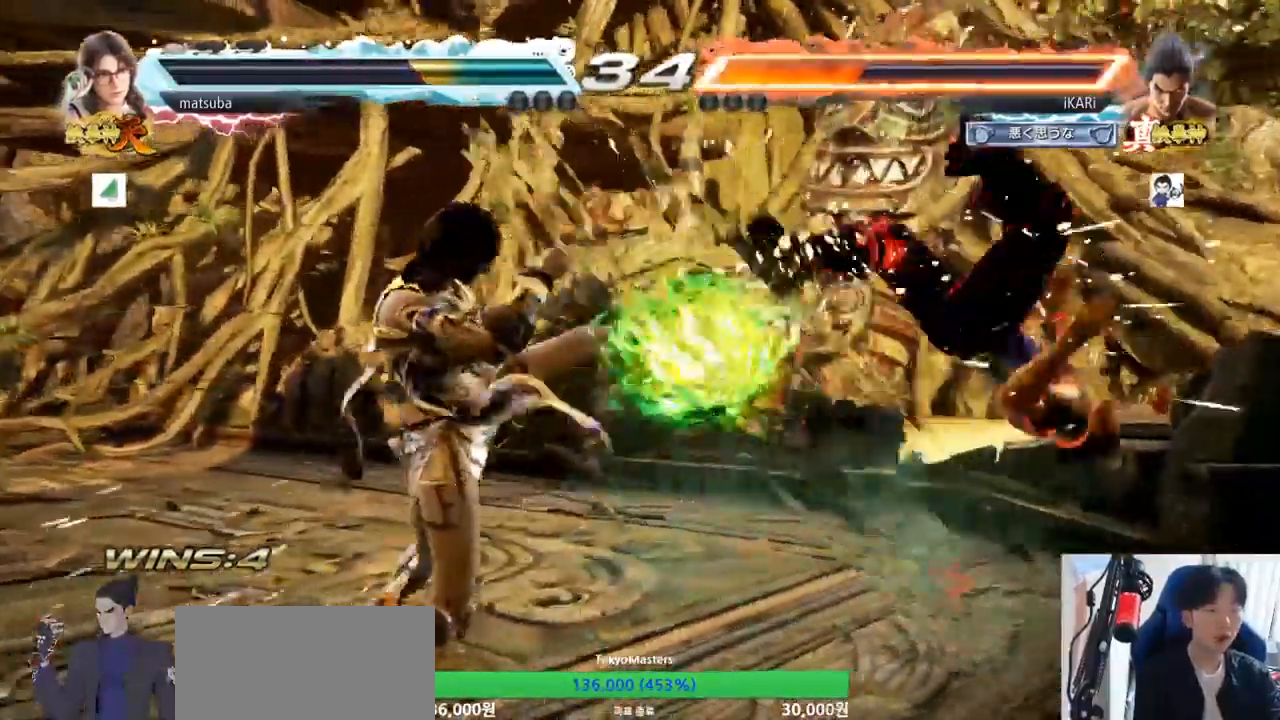
{"buttons": [], "left_stick": "center", "events": [[33, "TRIANGLE", "up"], [50, "SQUARE", "down"], [50, "TRIANGLE", "down"], [67, "SQUARE", "up"], [133, "TRIANGLE", "up"], [150, "SQUARE", "down"], [167, "TRIANGLE", "down"], [200, "SQUARE", "up"], [200, "TRIANGLE", "up"], [233, "SQUARE", "down"], [250, "TRIANGLE", "down"], [300, "SQUARE", "up"], [317, "TRIANGLE", "up"], [333, "TRIANGLE", "down"], [434, "TRIANGLE", "up"]]}
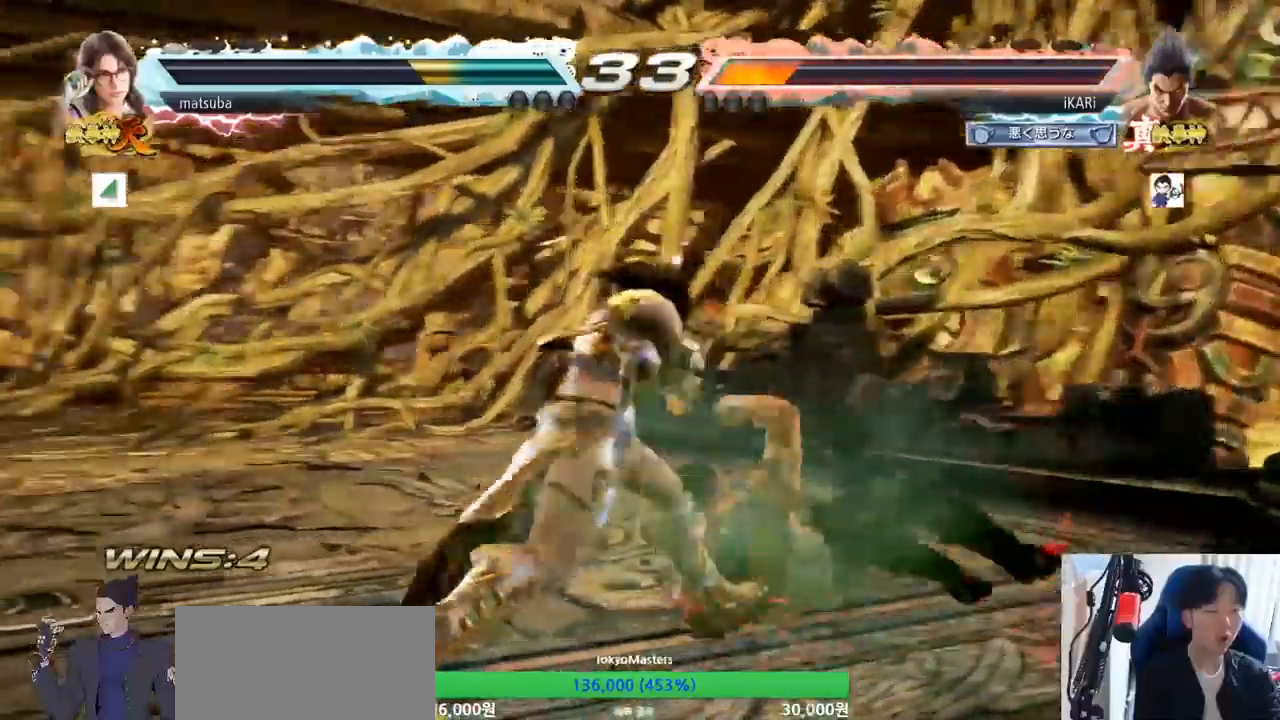
{"buttons": [], "left_stick": "right", "events": [[234, "left_stick", "right"]]}